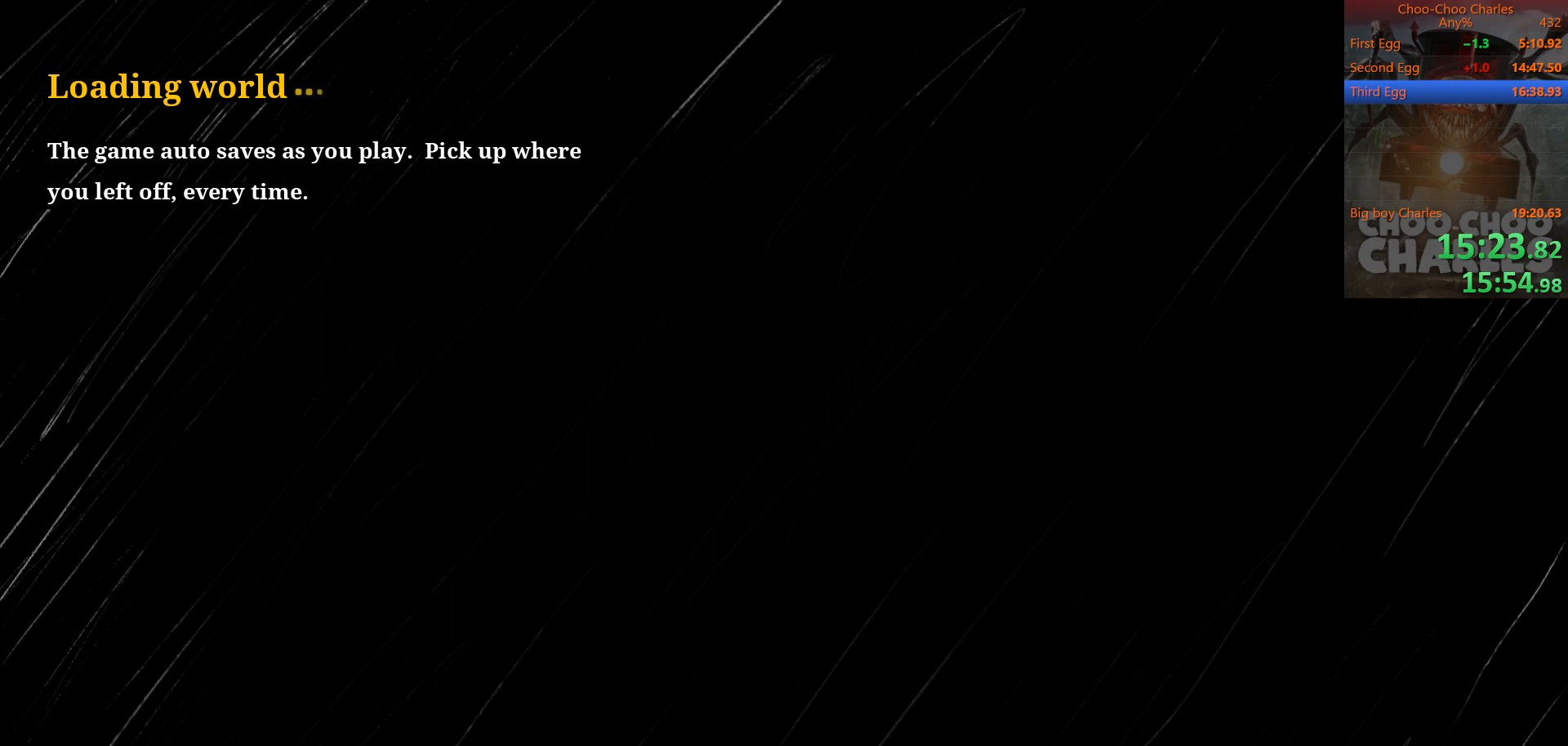
Gameplay with keyboard and mouse; each line is a JSON object with the keys and mouse buttons held at the frame after it. "events" lists presses ("down") and releases ("up") of "1", "2", "3", "4", "5", "a", "alt", "c", "caps_lock", "ctrl", "d", "e", "f", "g", "q", "r", "s", "shift", "space", "t", "tab", "v", "w", "x", "z", "mouse_left", "mouse_wheel" and "mouse_right" between this image and that frame as [ms after this image, input, new state], when the widget could be followed in between. "mouse_left", "mouse_wheel", "mouse_right" = the "left", "wheel", "right" buttons of the "mouse" list. No other keys are recorded. "wheel" means that the mouse wheel is clicked or scrolled. "mouse_move" is the direction in which the mouse moves at that frame (one of eight, or "still"), when it could be read.
{"keys": ["shift"], "mouse": [], "mouse_move": "still", "events": [[292, "shift", "down"]]}
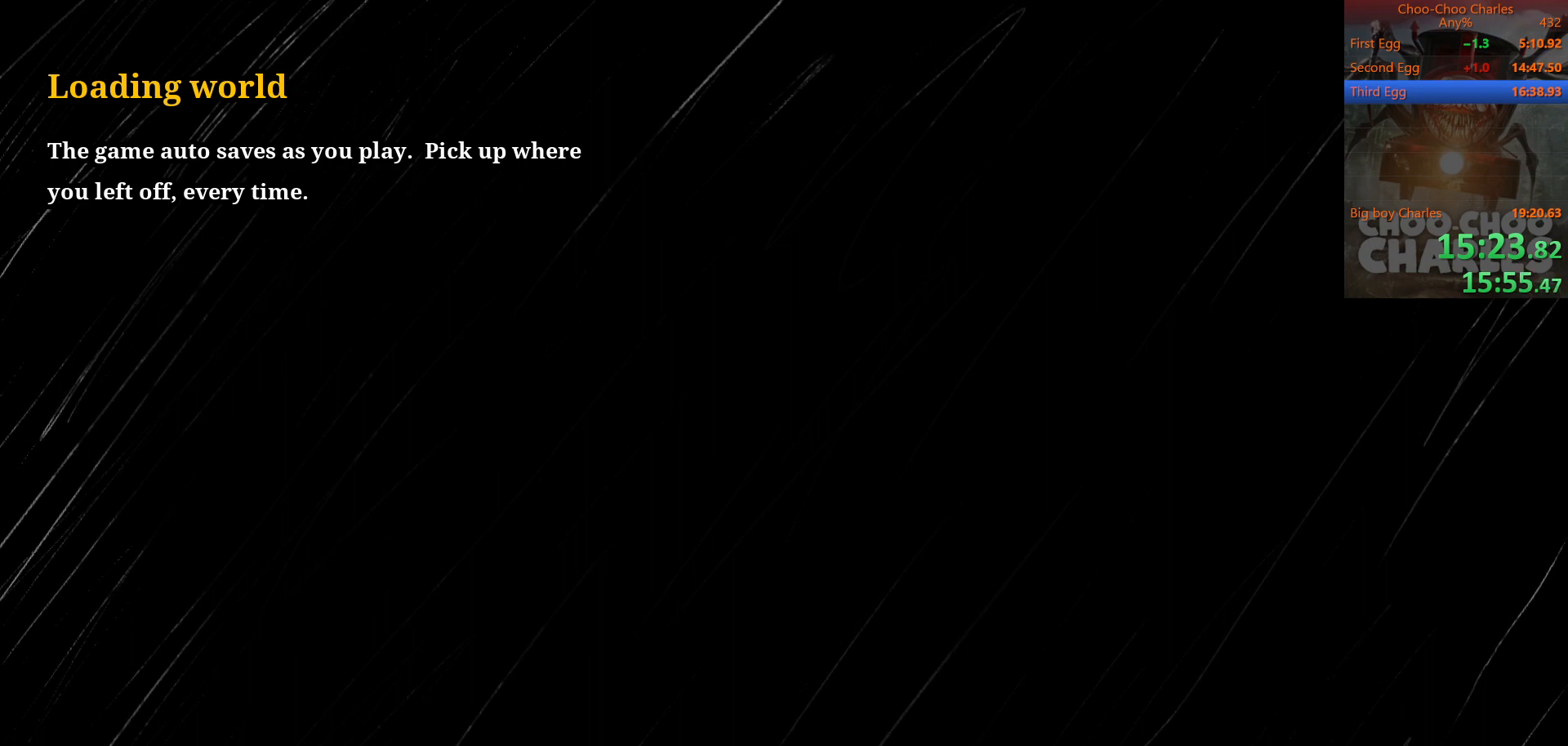
{"keys": ["shift"], "mouse": [], "mouse_move": "still", "events": []}
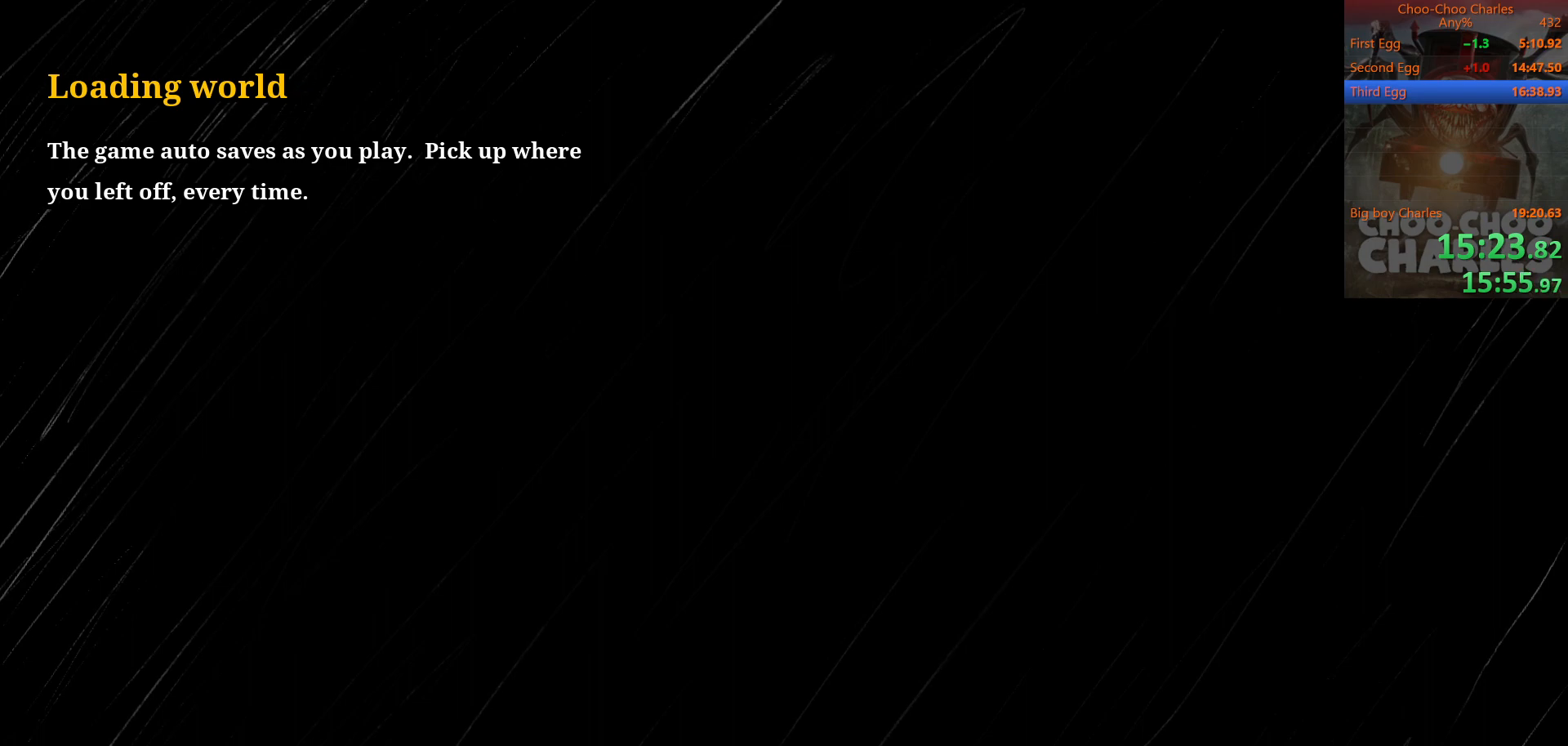
{"keys": ["shift"], "mouse": [], "mouse_move": "still", "events": []}
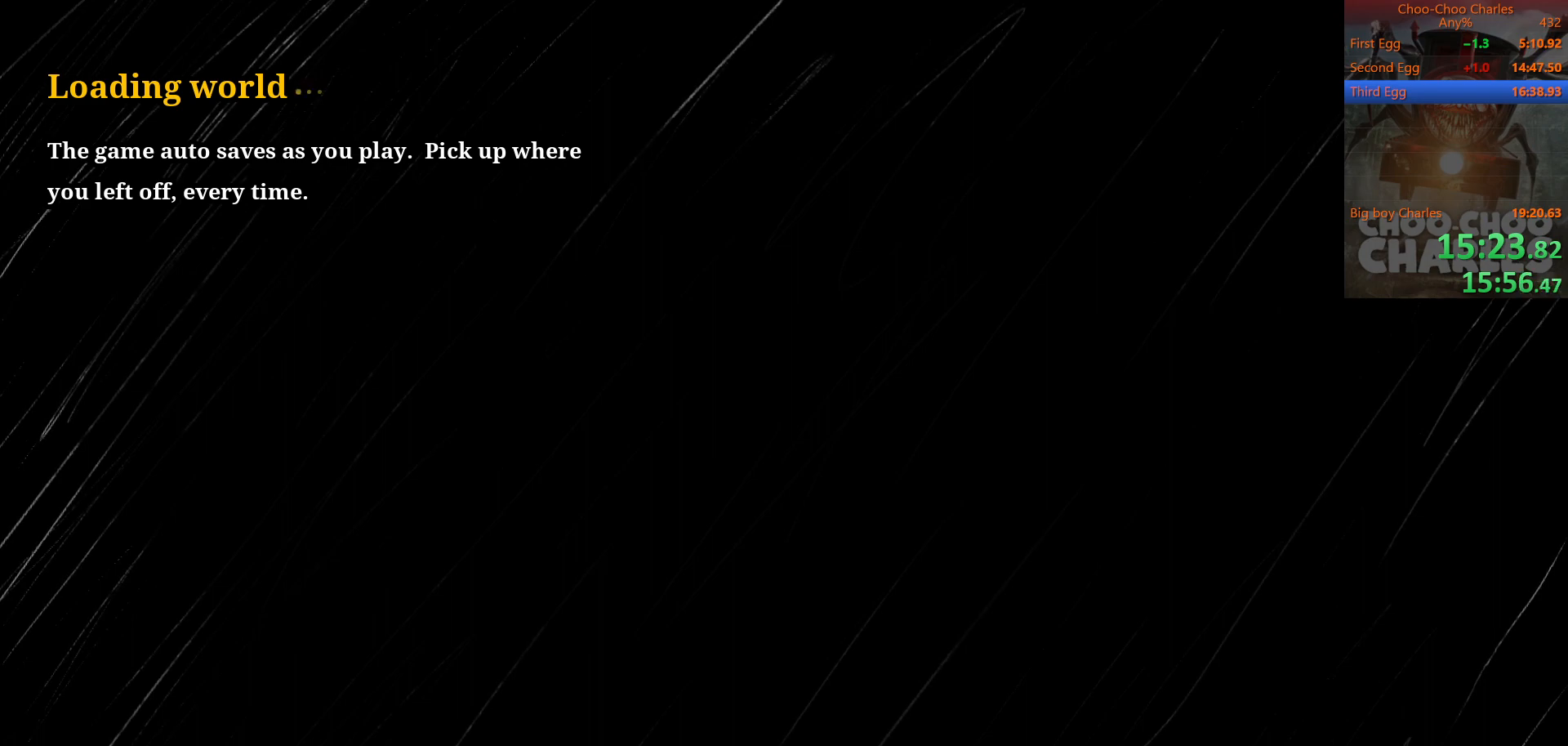
{"keys": ["shift"], "mouse": [], "mouse_move": "still", "events": []}
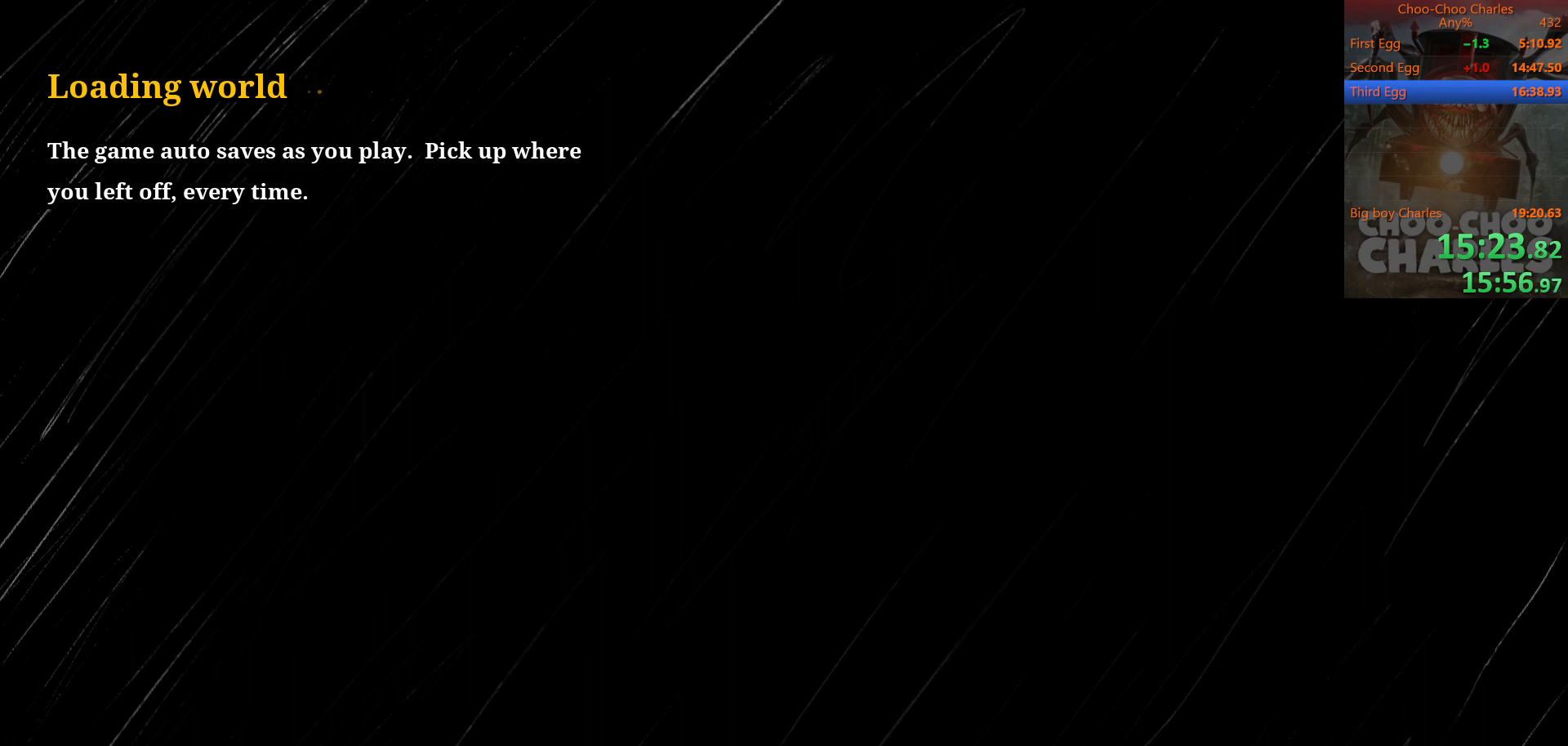
{"keys": ["shift"], "mouse": [], "mouse_move": "still", "events": []}
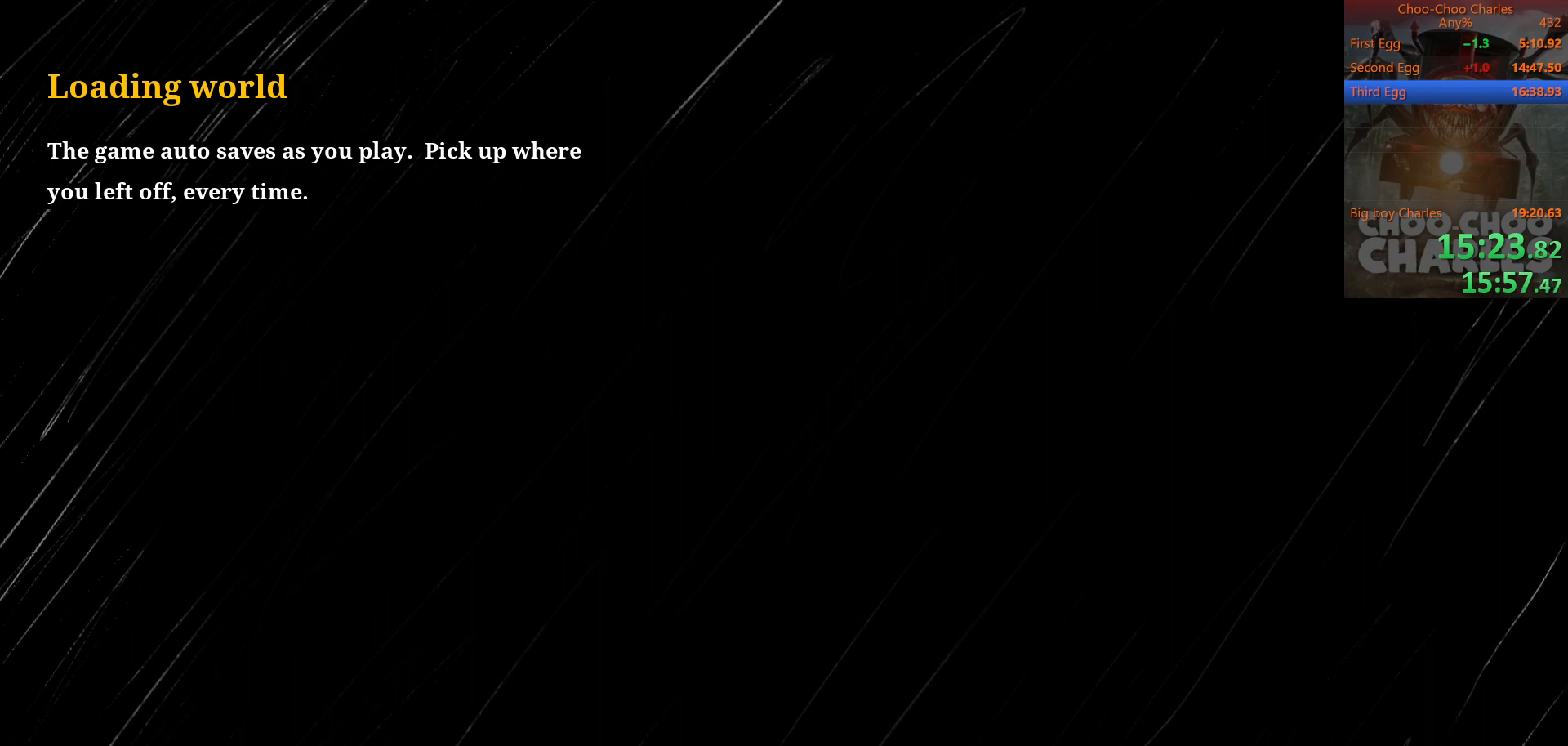
{"keys": ["shift"], "mouse": [], "mouse_move": "still", "events": []}
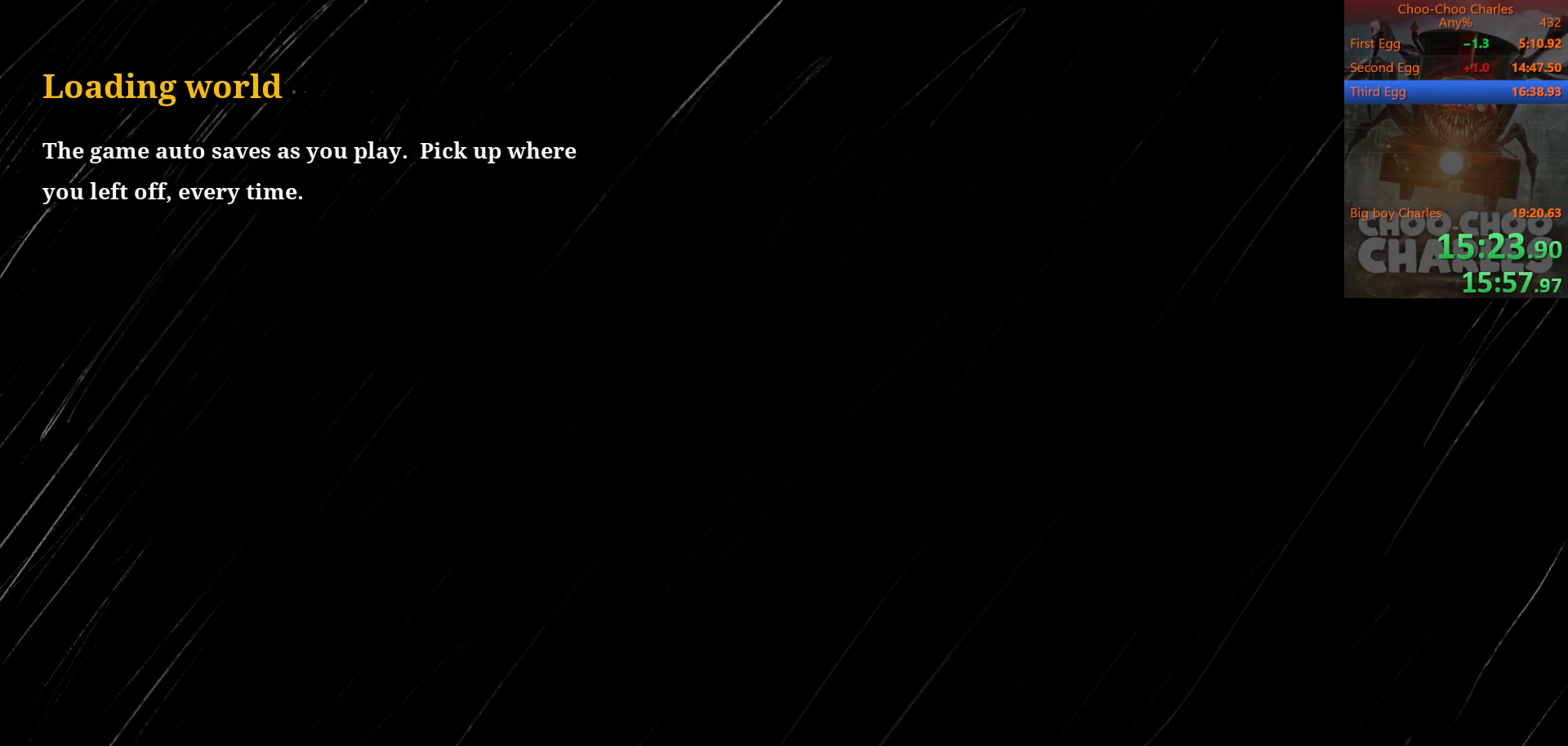
{"keys": ["shift", "w"], "mouse": [], "mouse_move": "right", "events": [[438, "w", "down"]]}
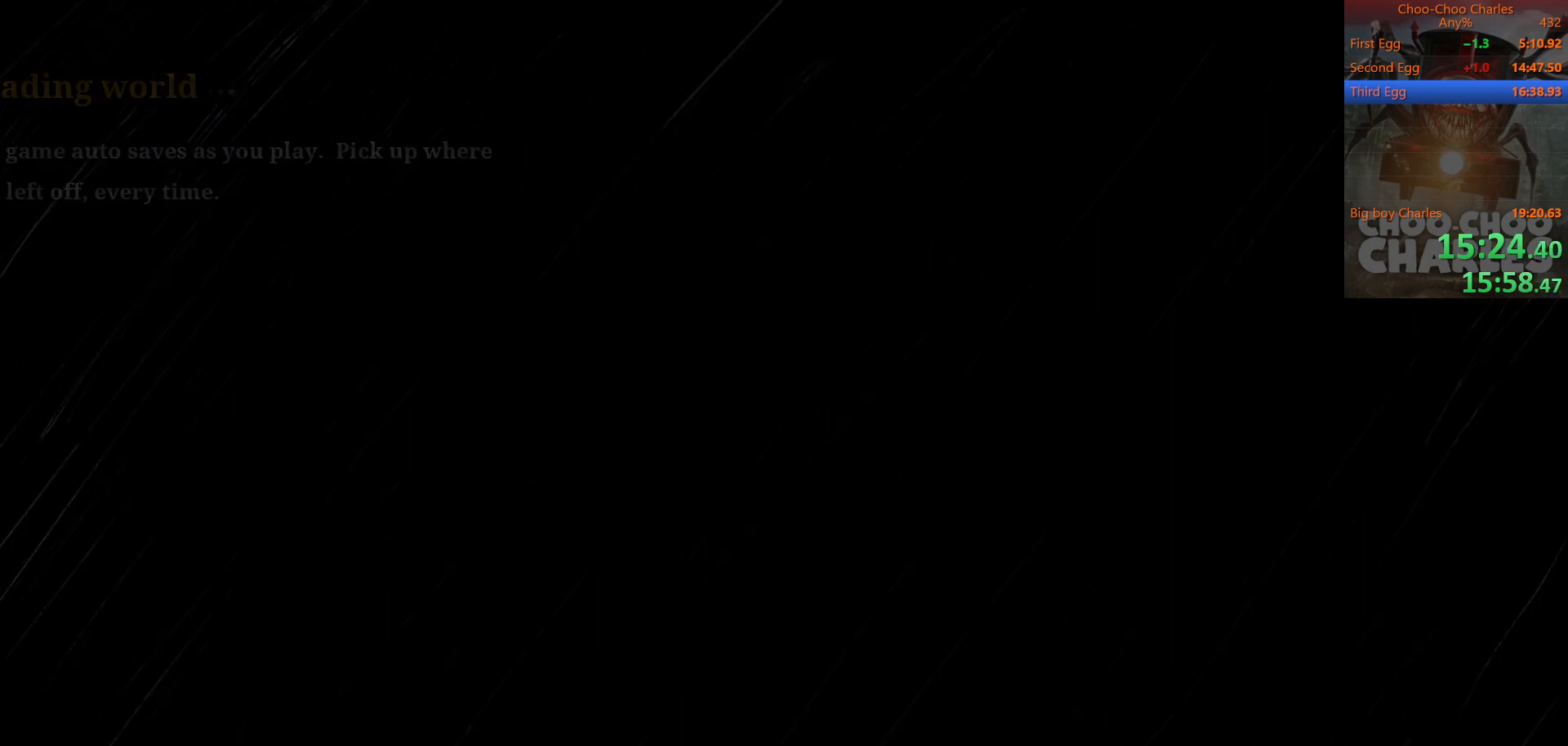
{"keys": ["d", "shift", "w"], "mouse": [], "mouse_move": "still", "events": [[479, "d", "down"]]}
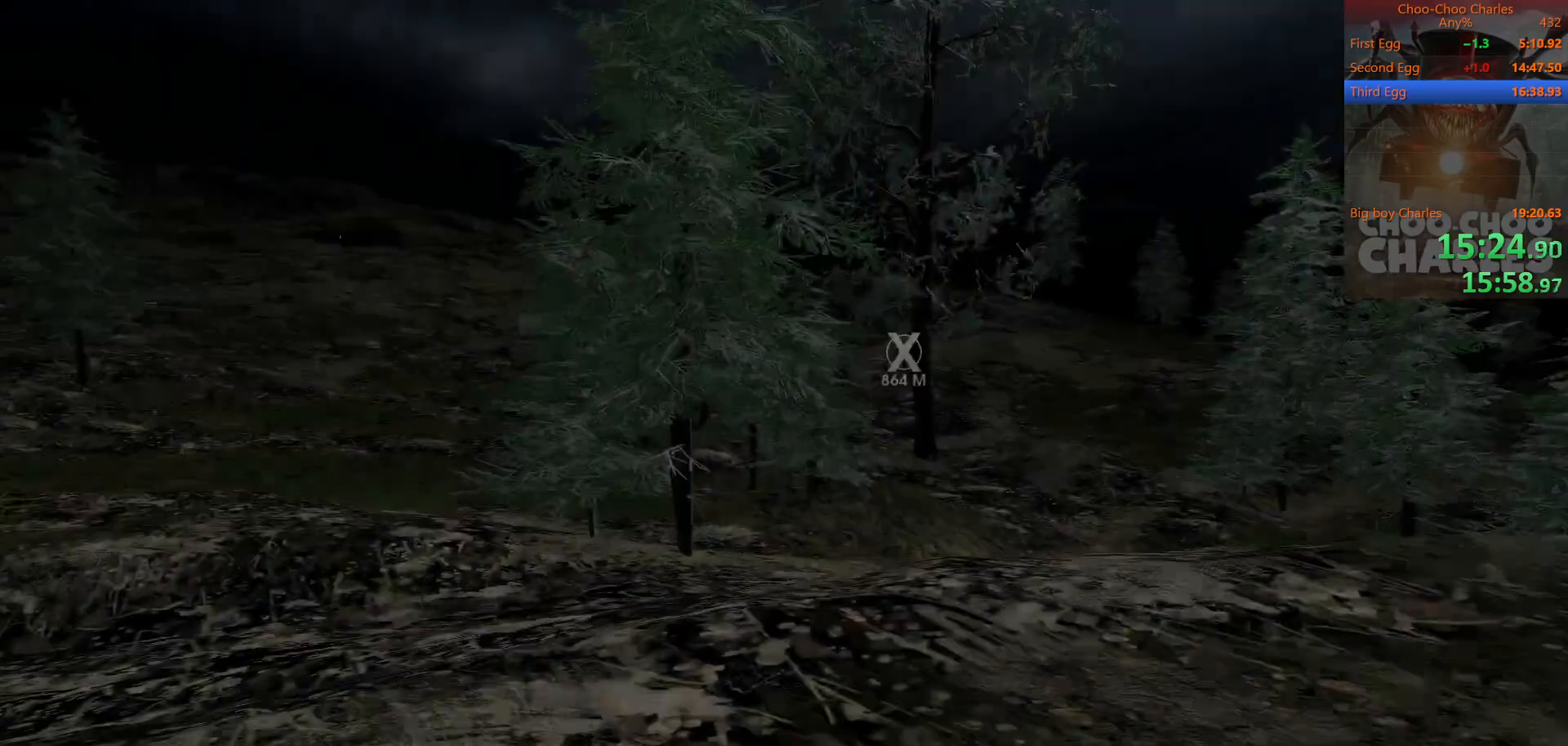
{"keys": ["shift", "w"], "mouse": [], "mouse_move": "still", "events": [[83, "d", "up"]]}
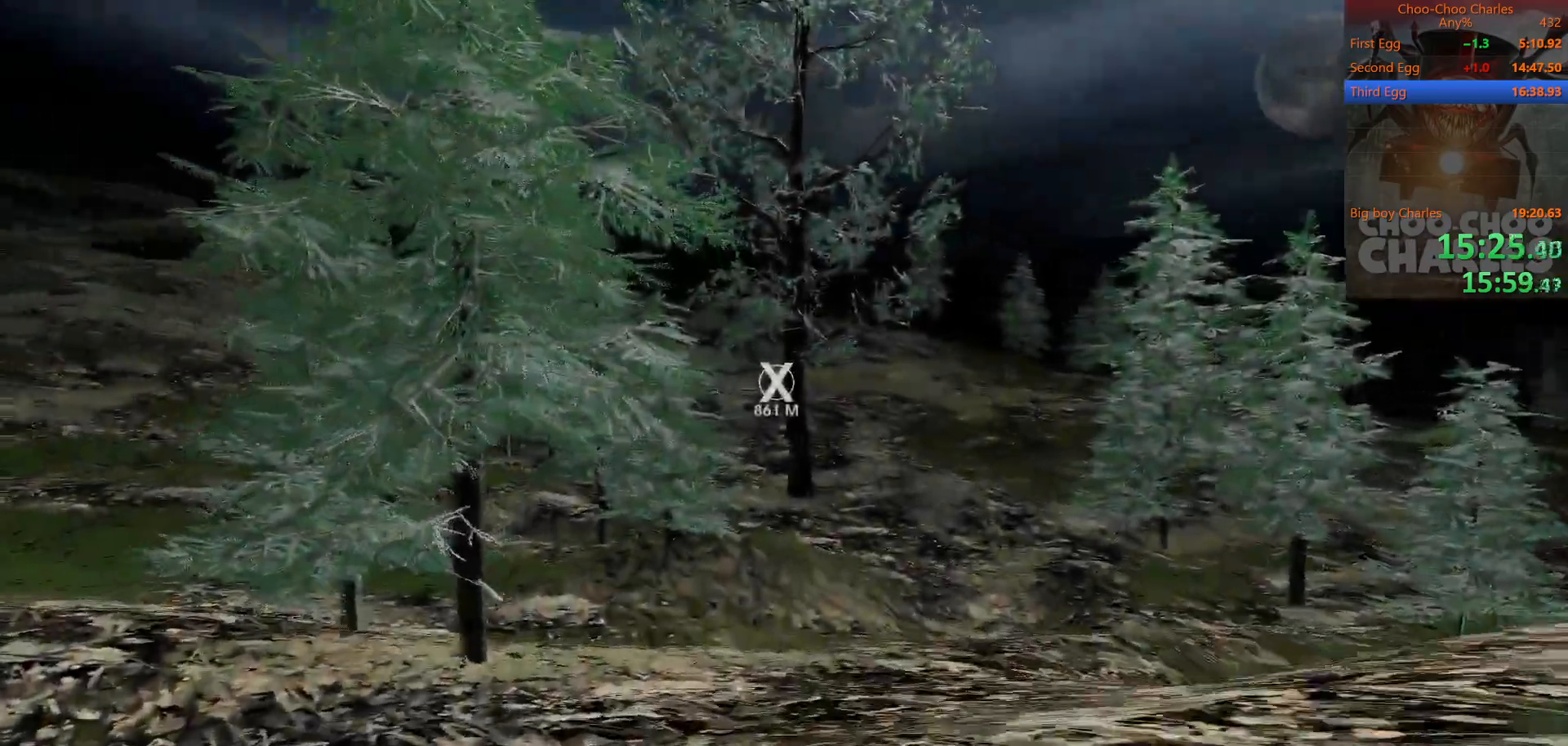
{"keys": ["shift", "w"], "mouse": [], "mouse_move": "still", "events": []}
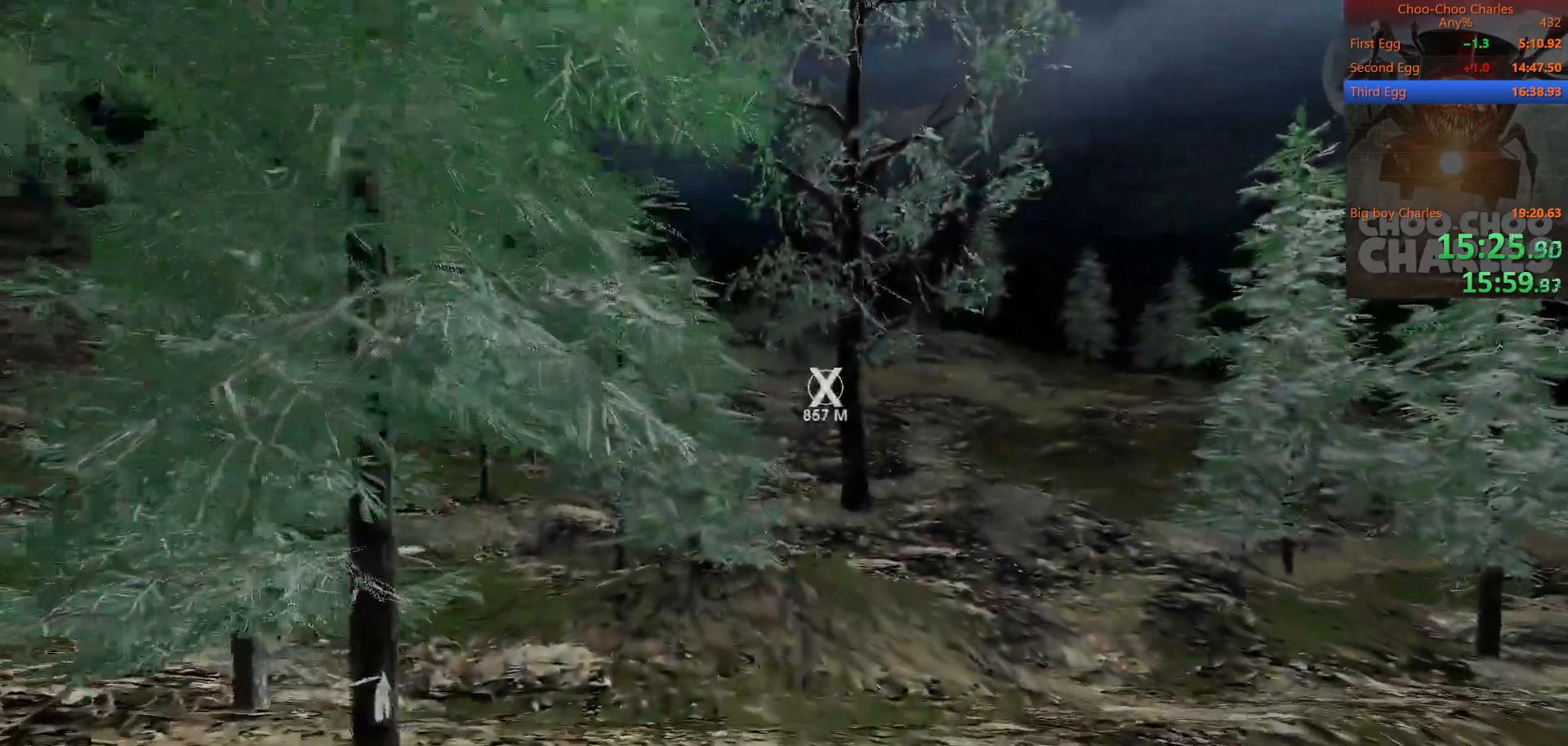
{"keys": ["shift", "w"], "mouse": [], "mouse_move": "still", "events": []}
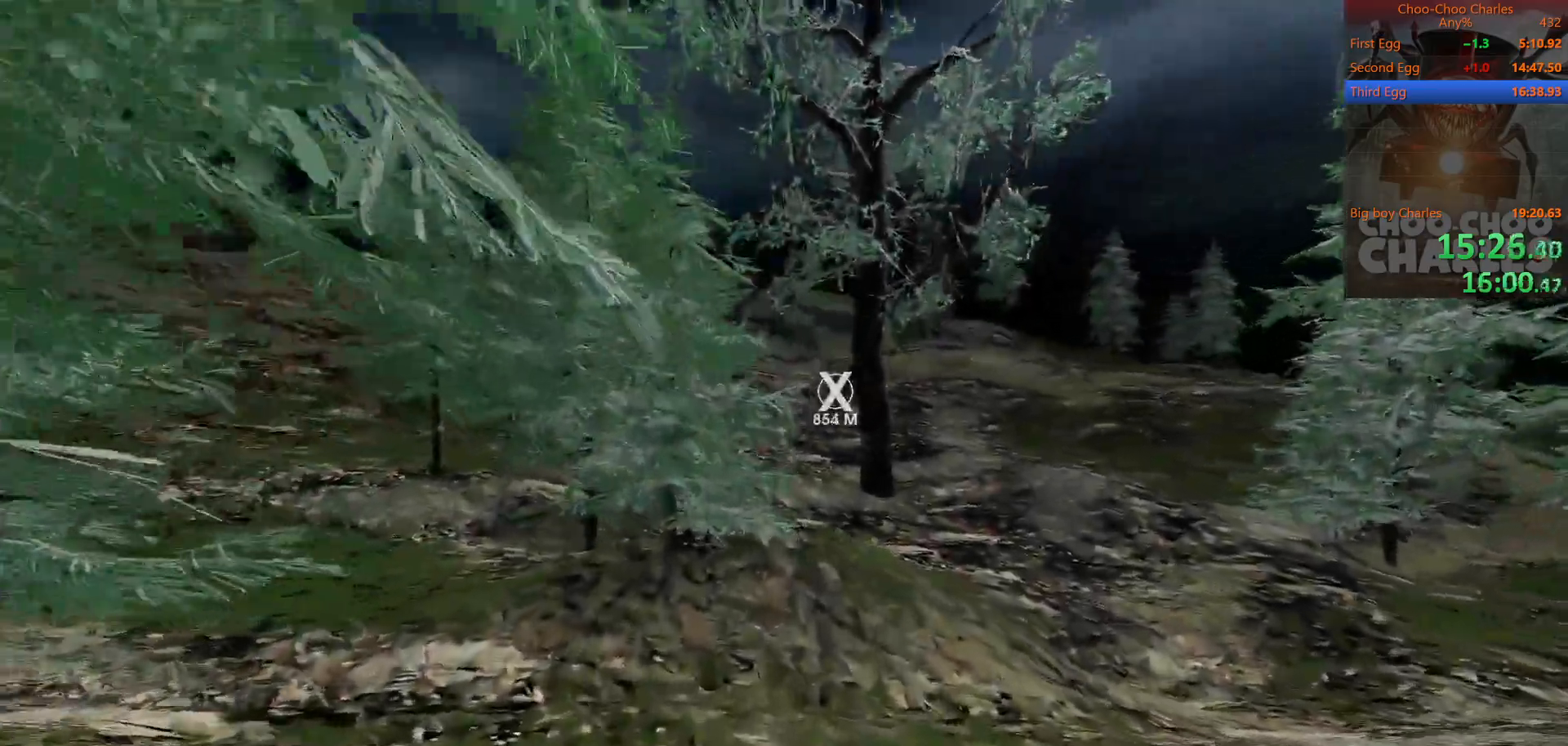
{"keys": ["shift", "w"], "mouse": [], "mouse_move": "still", "events": []}
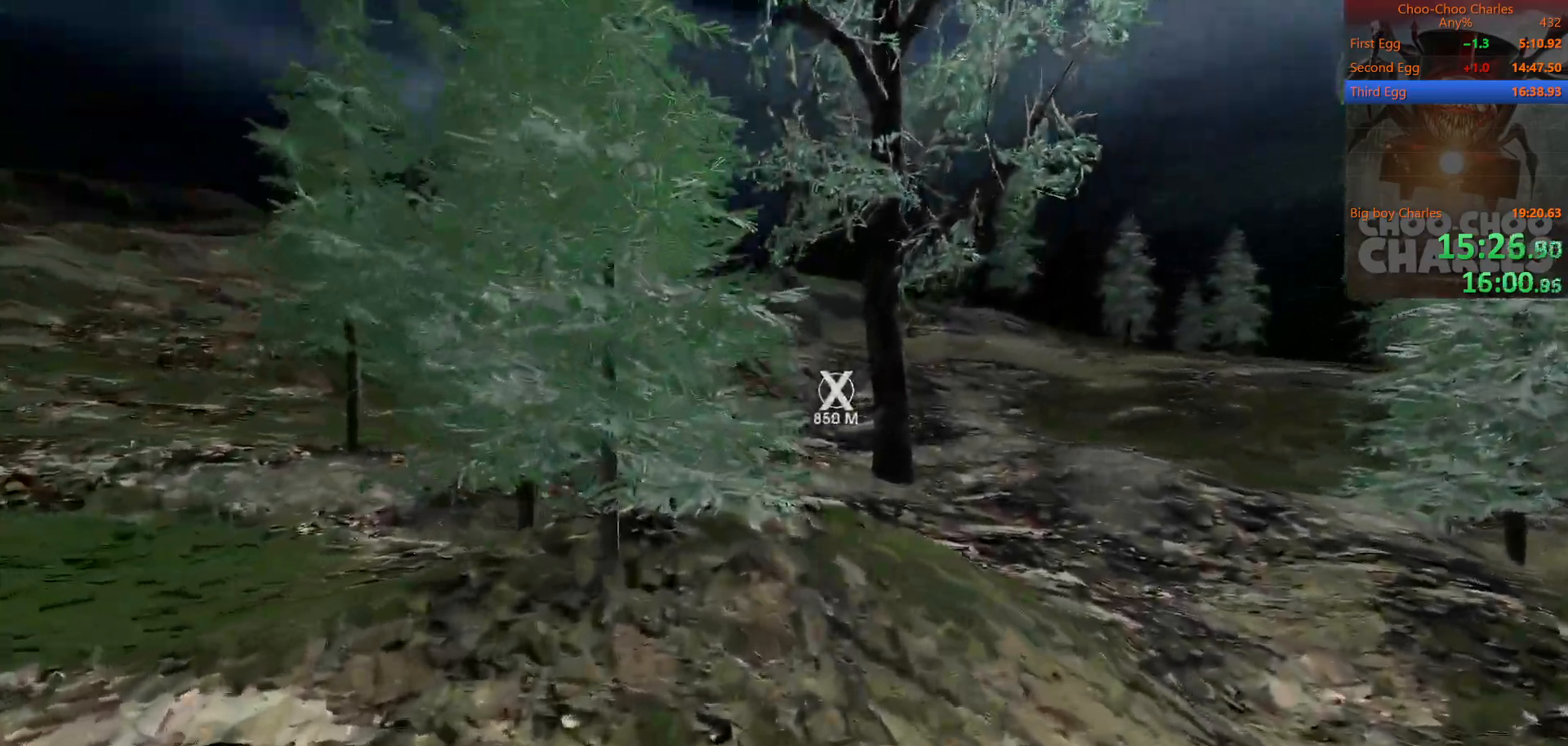
{"keys": ["shift", "w"], "mouse": [], "mouse_move": "still", "events": [[250, "space", "down"], [333, "space", "up"]]}
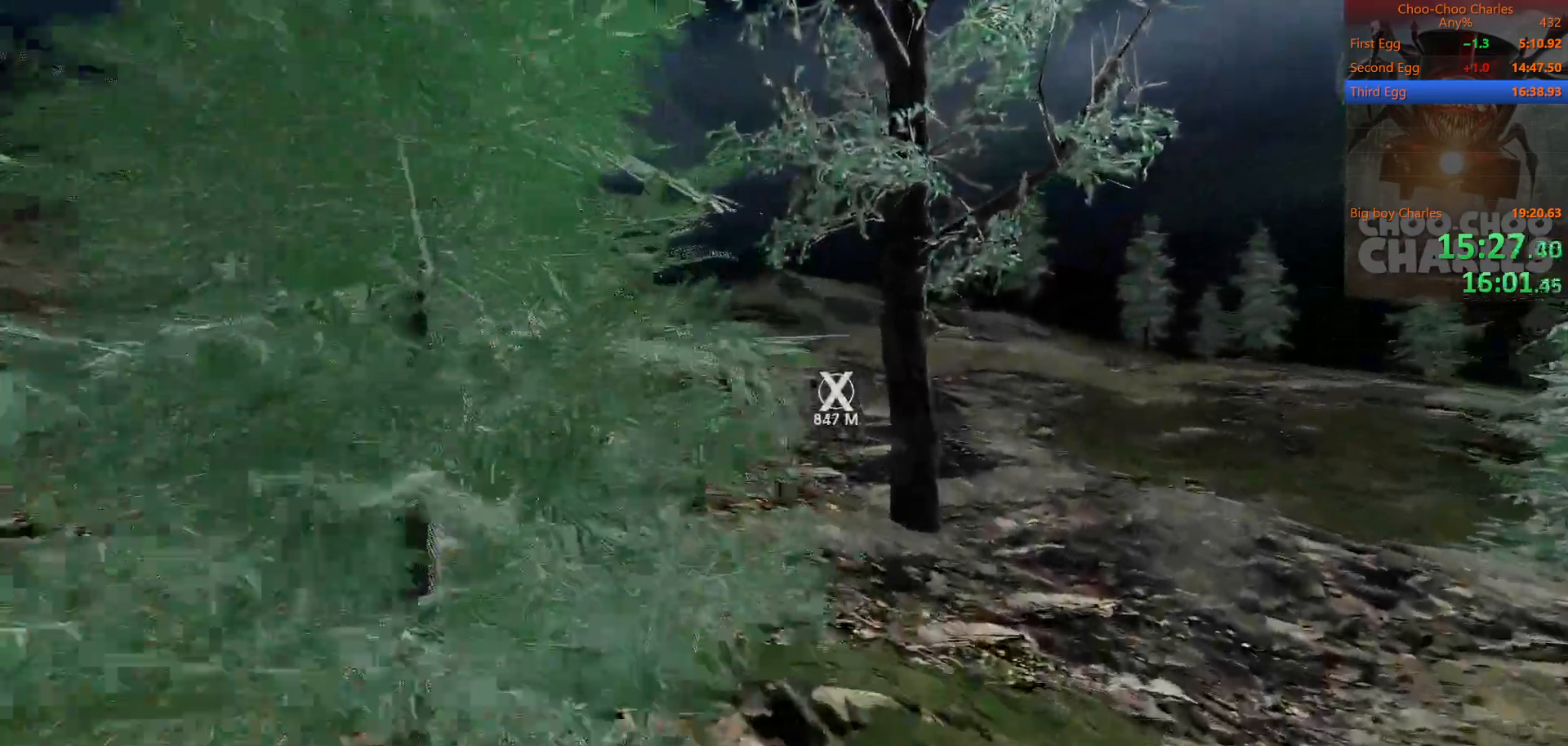
{"keys": ["shift", "w"], "mouse": [], "mouse_move": "still", "events": []}
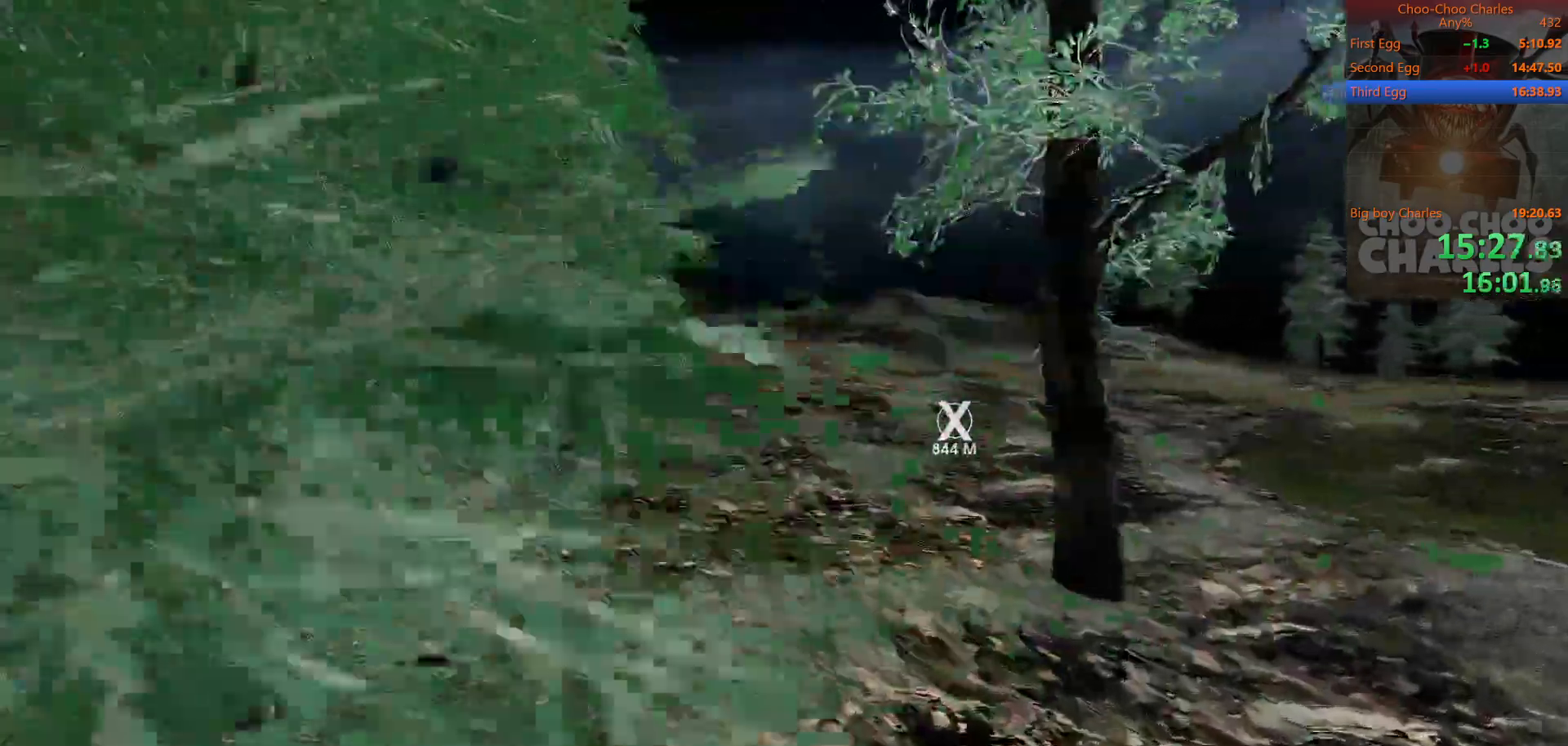
{"keys": ["shift", "w"], "mouse": ["left", "right"], "mouse_move": "still", "events": [[83, "space", "down"], [229, "mouse_left", "down"], [229, "space", "up"], [271, "mouse_right", "down"], [354, "mouse_left", "up"], [417, "mouse_right", "up"], [458, "mouse_left", "down"], [458, "mouse_right", "down"]]}
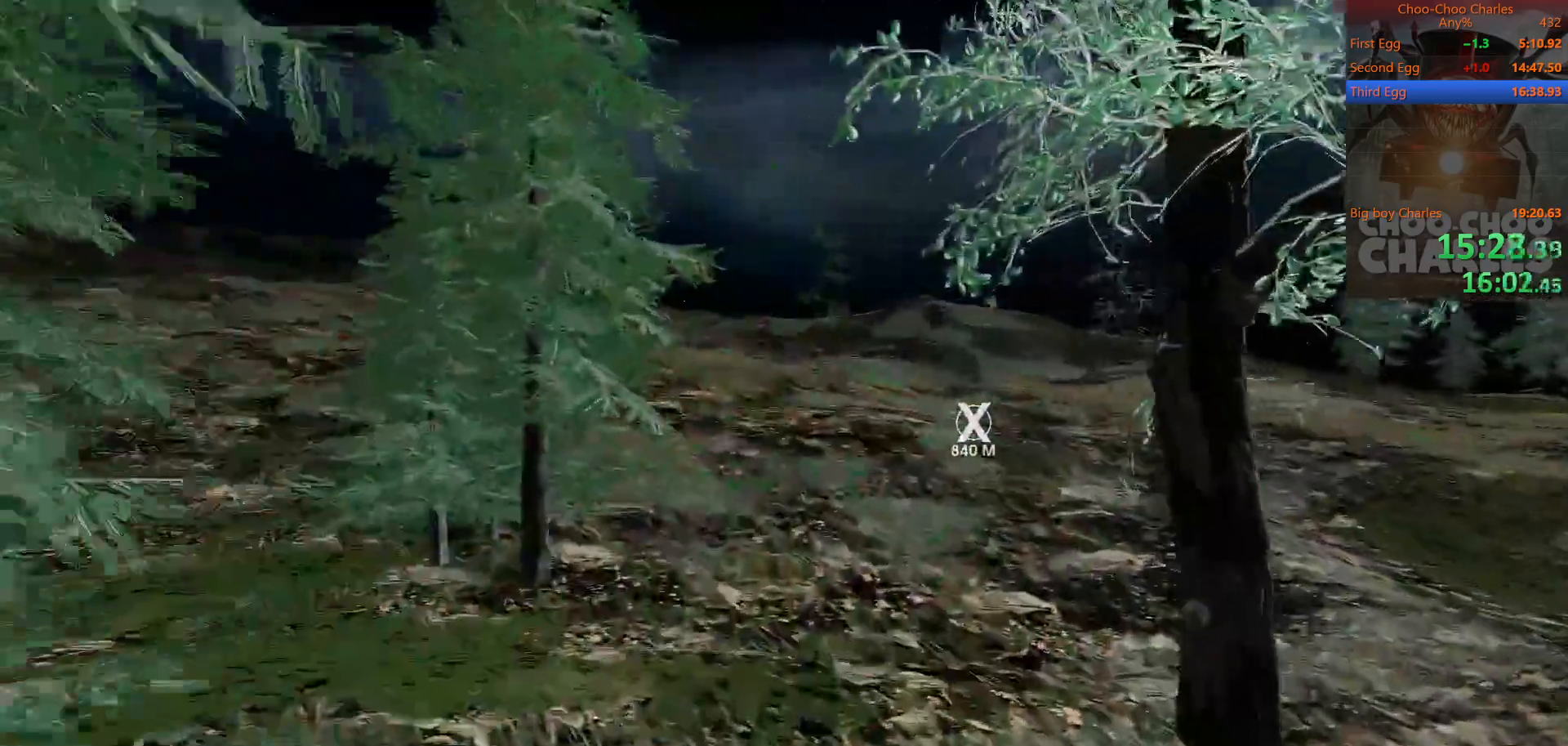
{"keys": ["shift", "w"], "mouse": [], "mouse_move": "up-left", "events": [[42, "mouse_left", "up"], [104, "mouse_right", "up"]]}
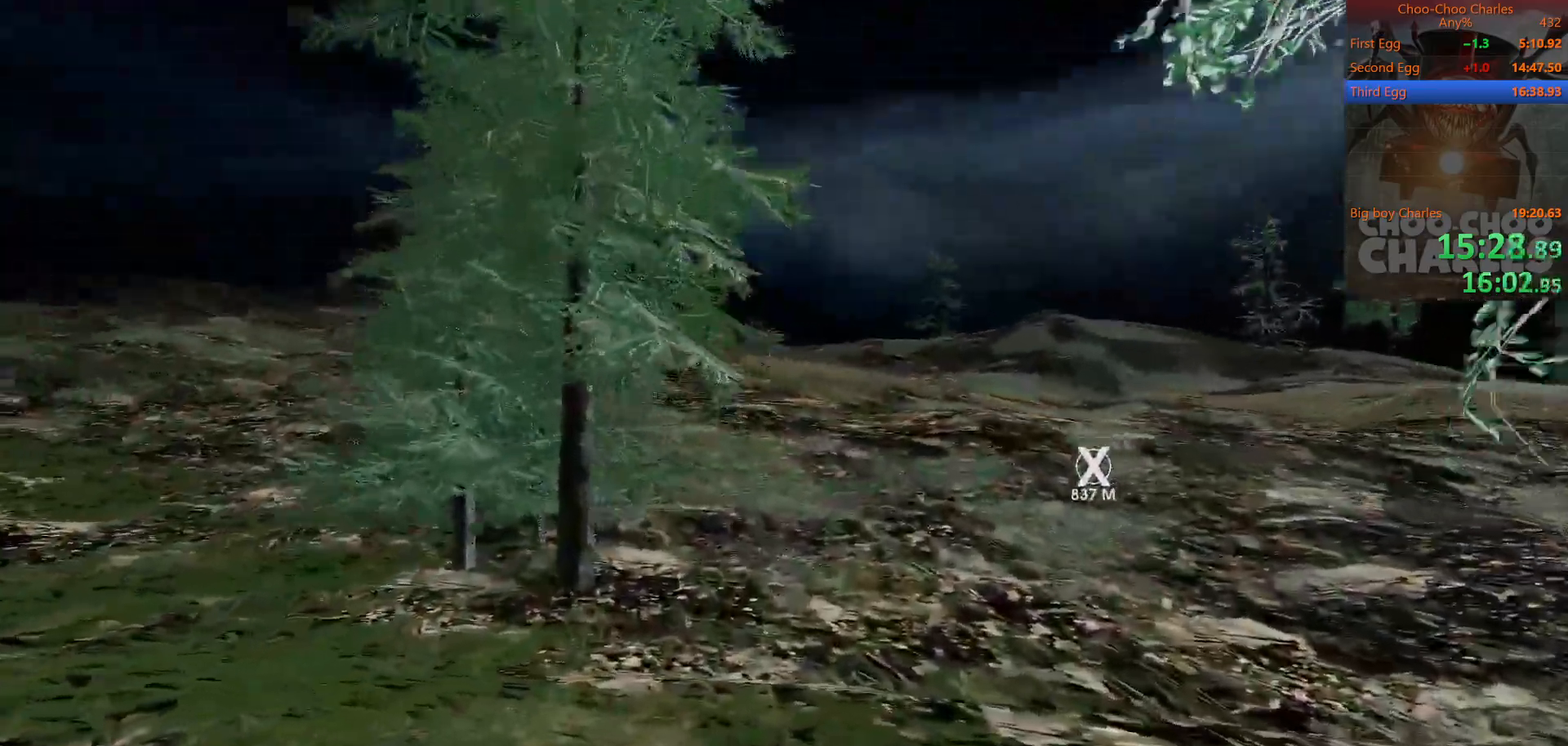
{"keys": ["shift", "w"], "mouse": [], "mouse_move": "still", "events": []}
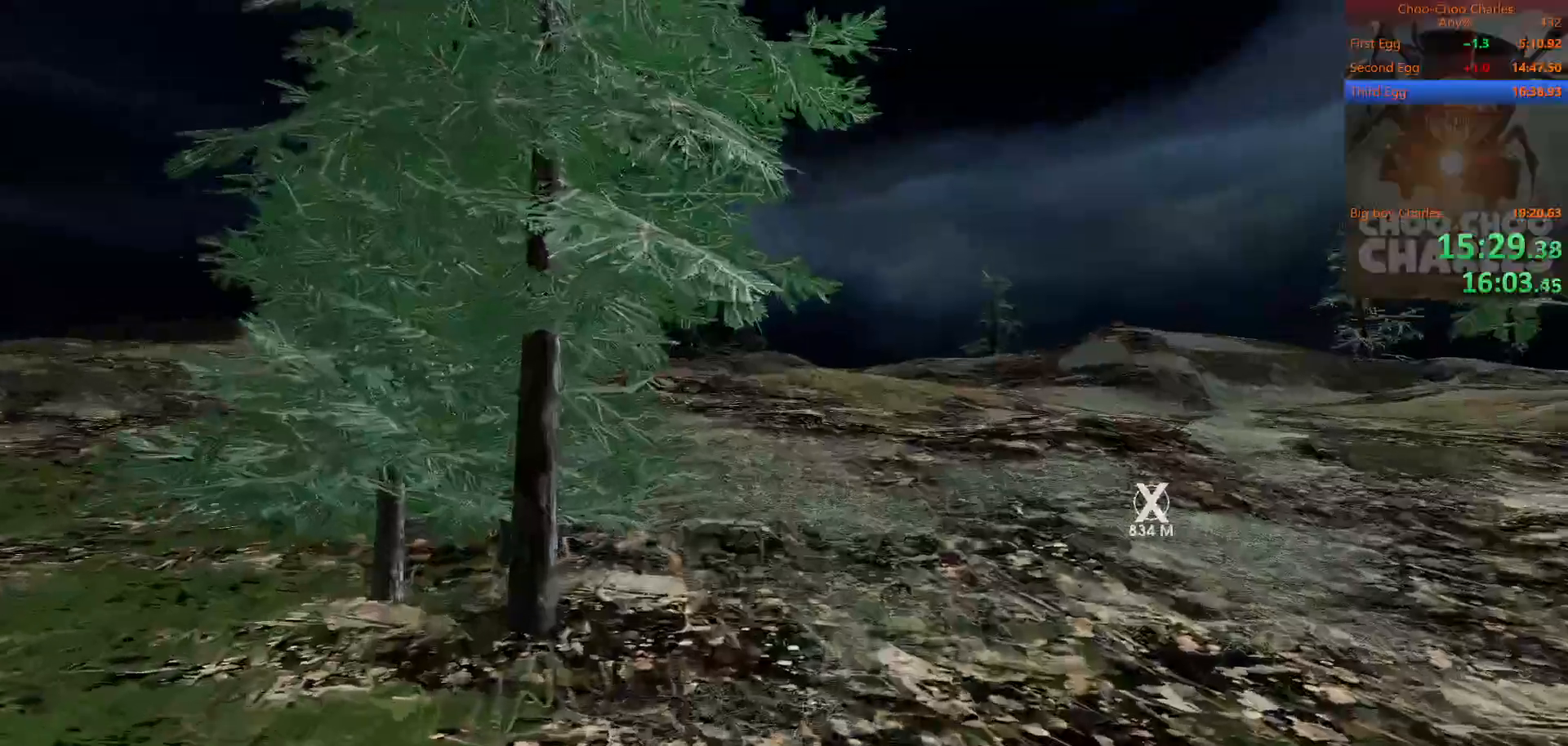
{"keys": ["shift", "w"], "mouse": [], "mouse_move": "still", "events": []}
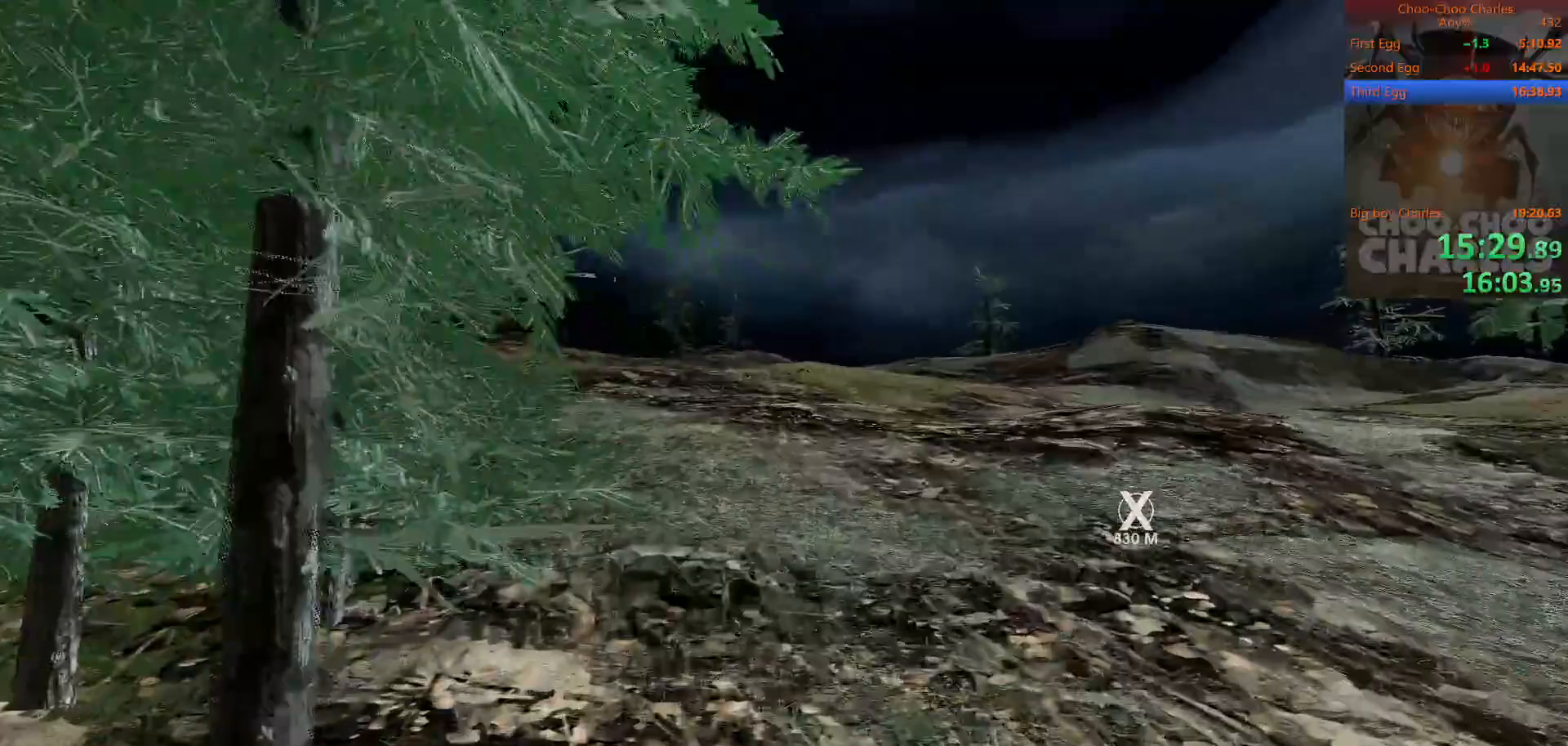
{"keys": ["shift", "w"], "mouse": [], "mouse_move": "still", "events": [[62, "space", "down"], [188, "space", "up"]]}
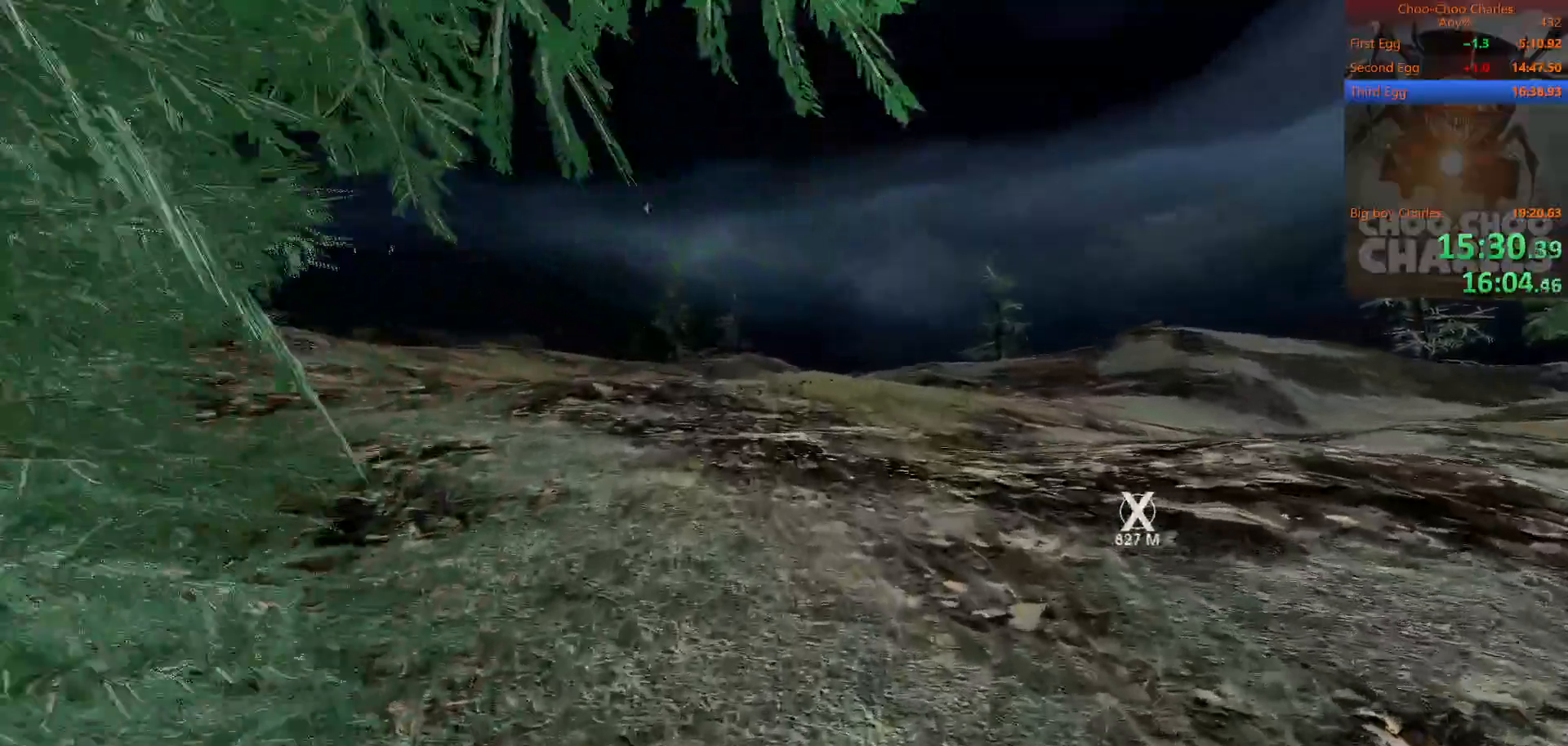
{"keys": ["shift", "space", "w"], "mouse": [], "mouse_move": "still", "events": [[479, "space", "down"]]}
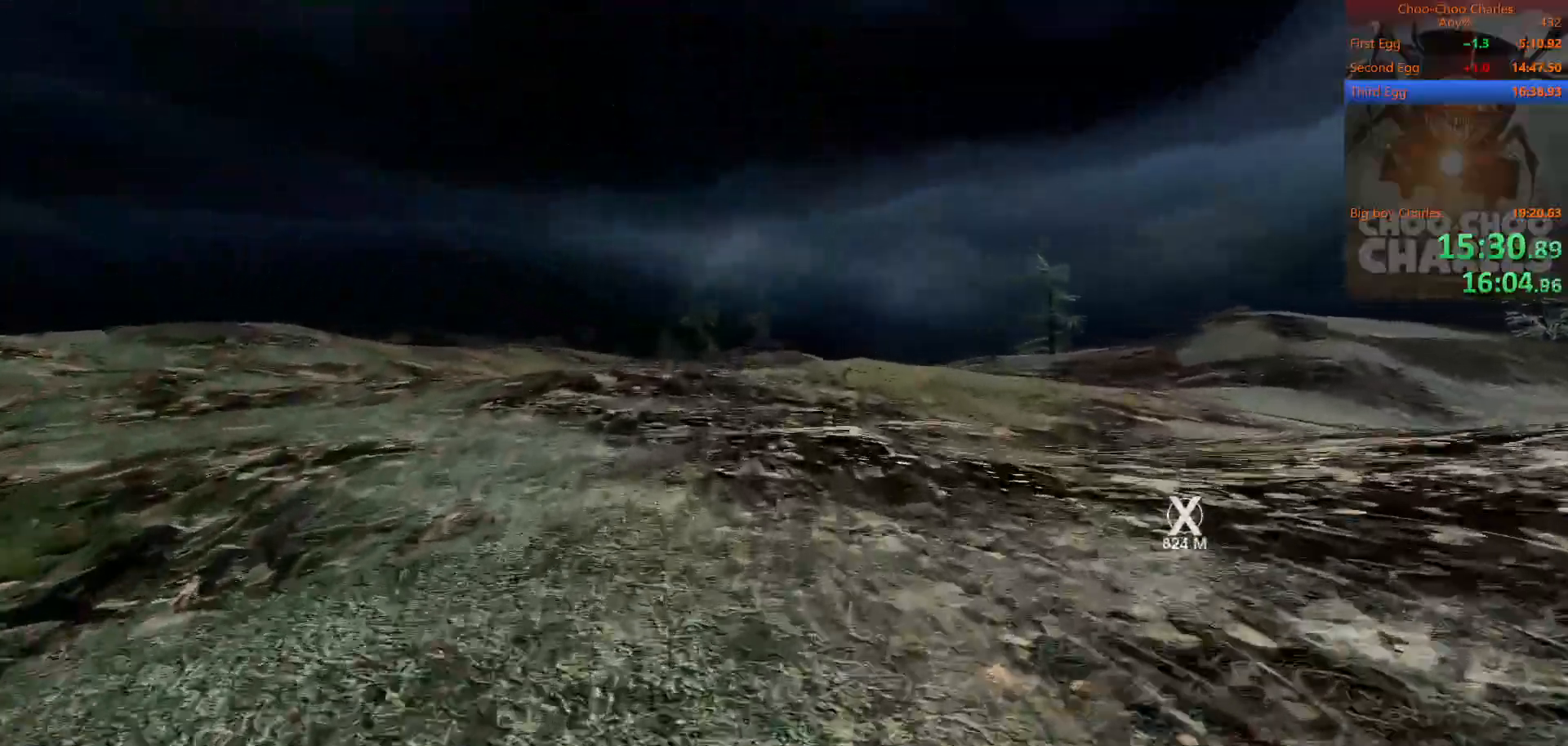
{"keys": ["shift", "w"], "mouse": [], "mouse_move": "still", "events": [[83, "space", "up"]]}
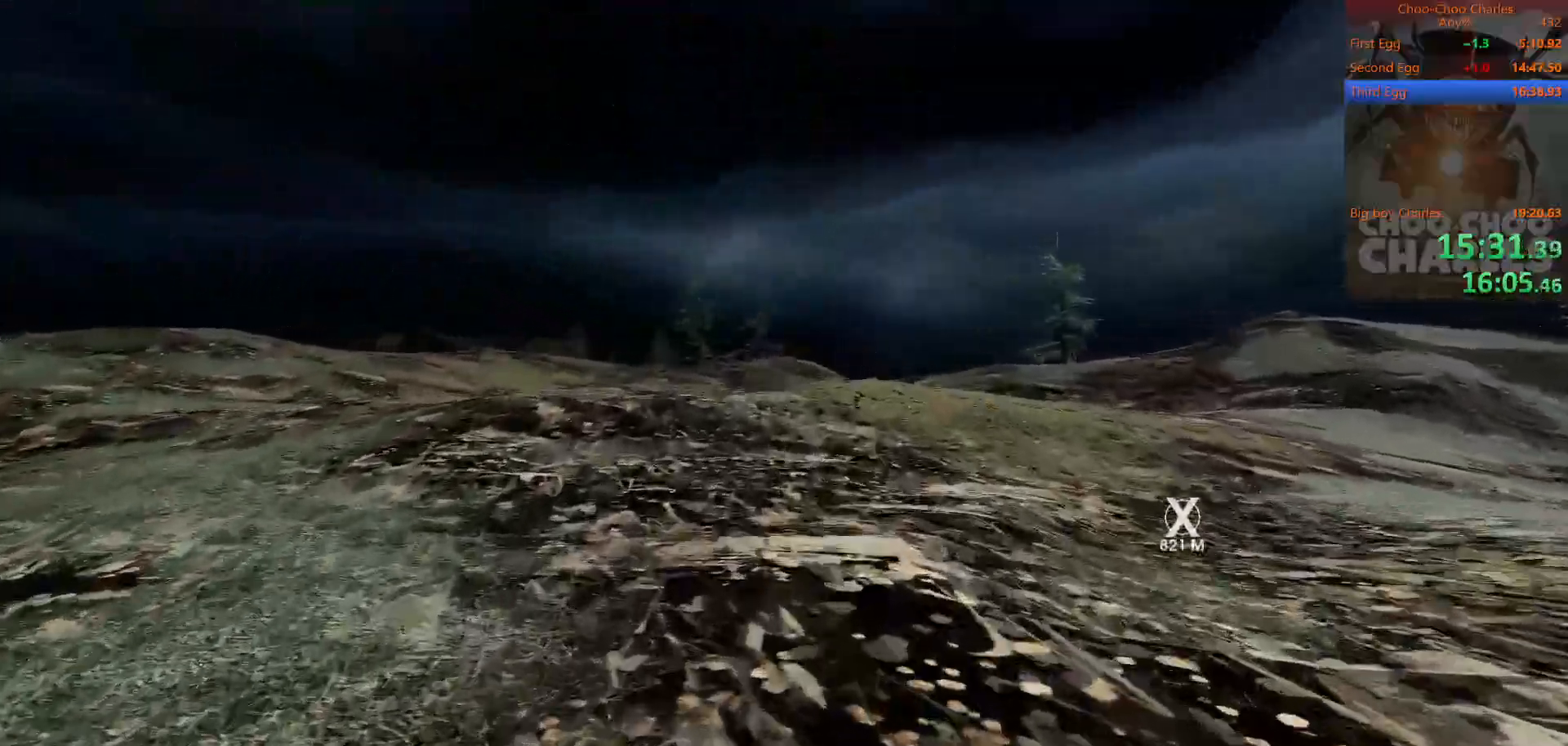
{"keys": ["shift", "w"], "mouse": [], "mouse_move": "still", "events": [[104, "space", "down"], [250, "space", "up"]]}
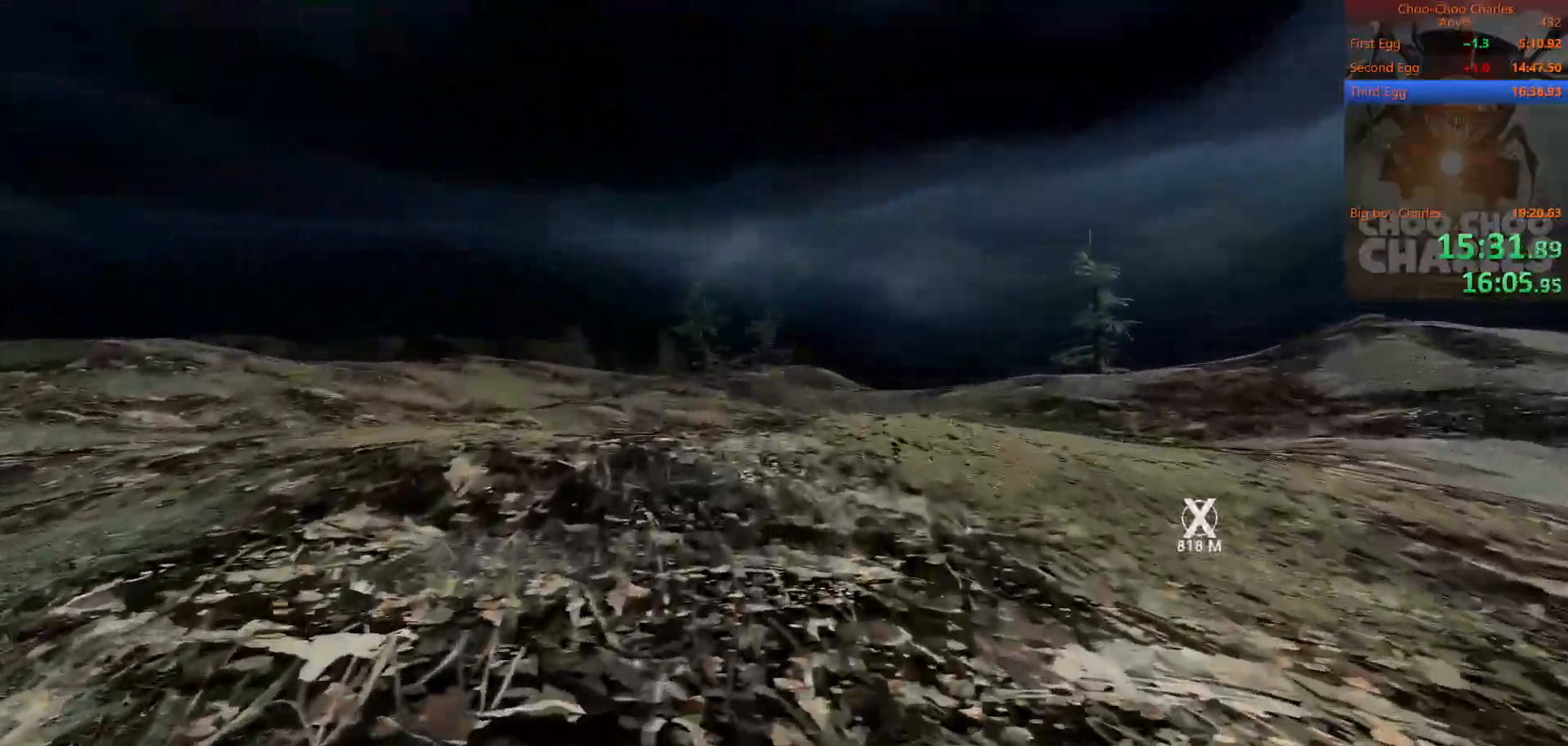
{"keys": ["shift", "w"], "mouse": [], "mouse_move": "still", "events": [[167, "space", "down"], [292, "space", "up"]]}
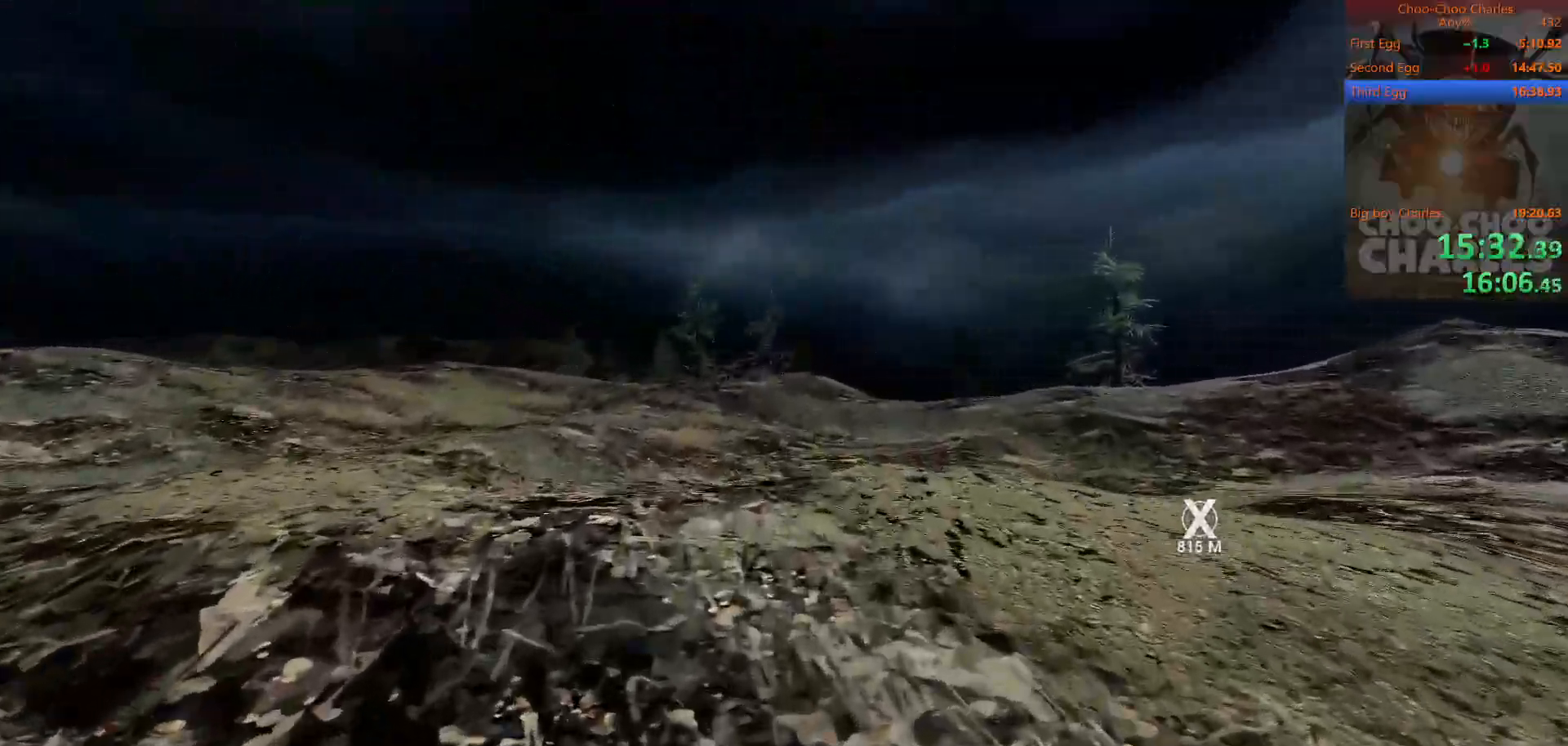
{"keys": ["shift", "w"], "mouse": [], "mouse_move": "still", "events": []}
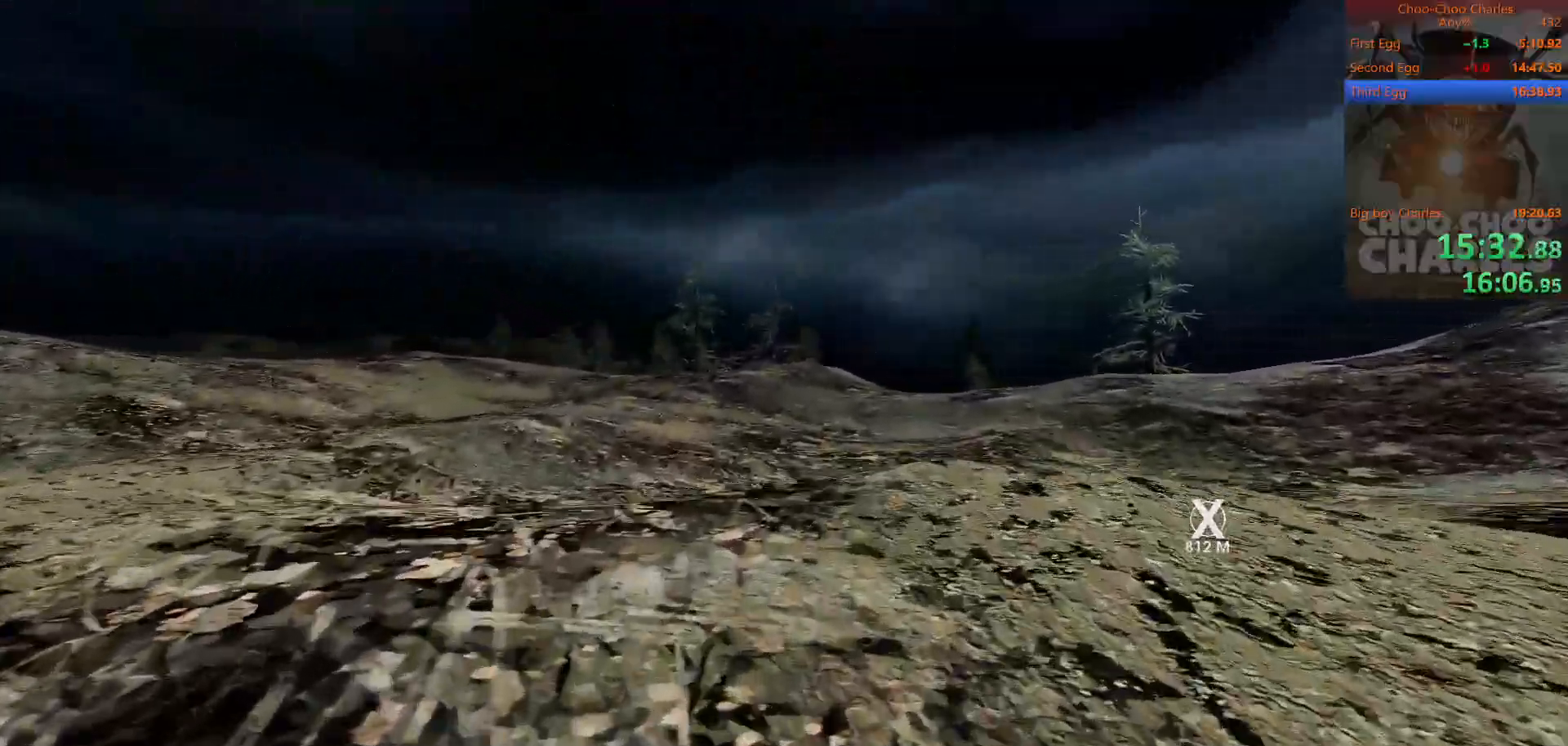
{"keys": ["shift", "w"], "mouse": [], "mouse_move": "still", "events": [[62, "space", "down"], [146, "space", "up"]]}
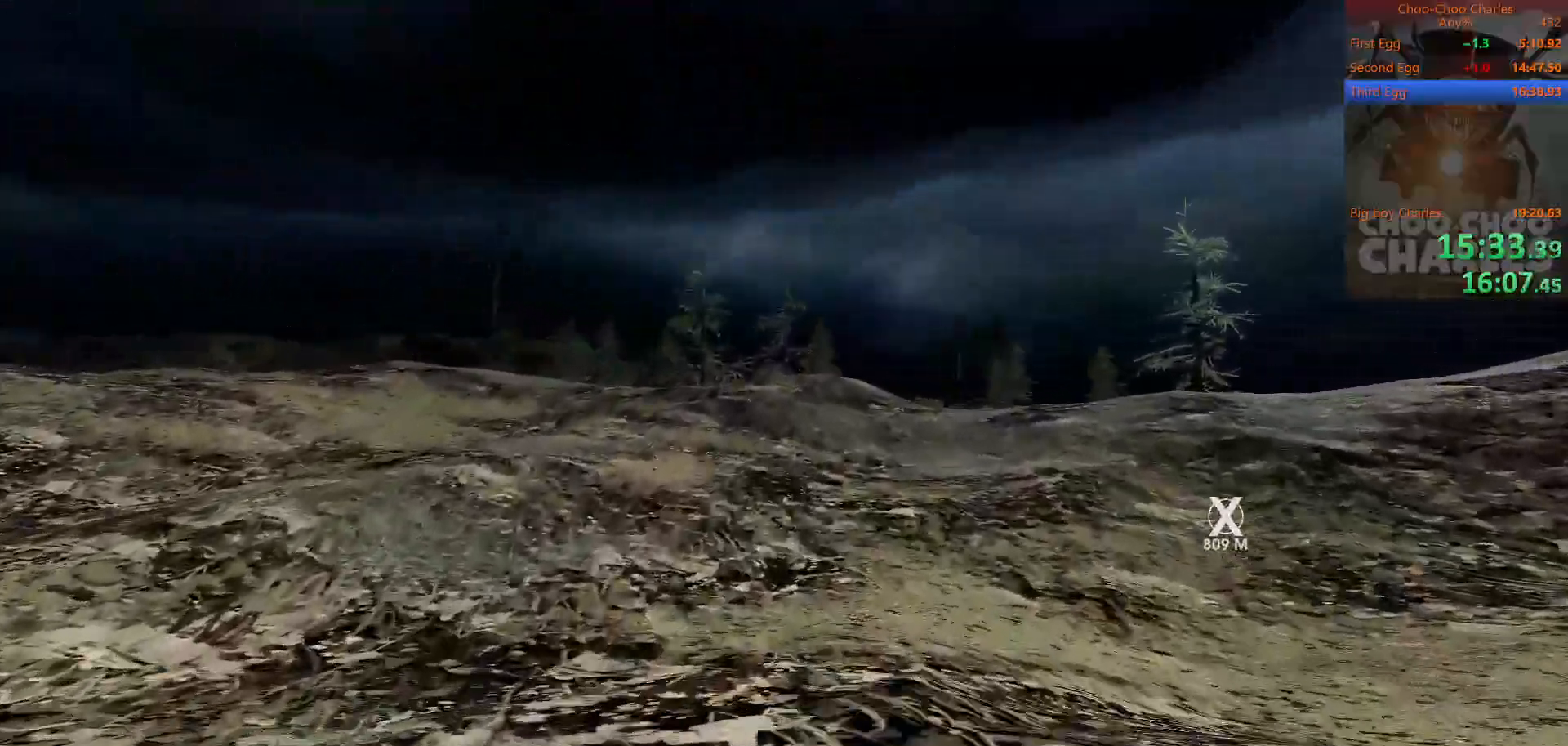
{"keys": ["shift", "w"], "mouse": [], "mouse_move": "still", "events": [[104, "space", "down"], [208, "space", "up"]]}
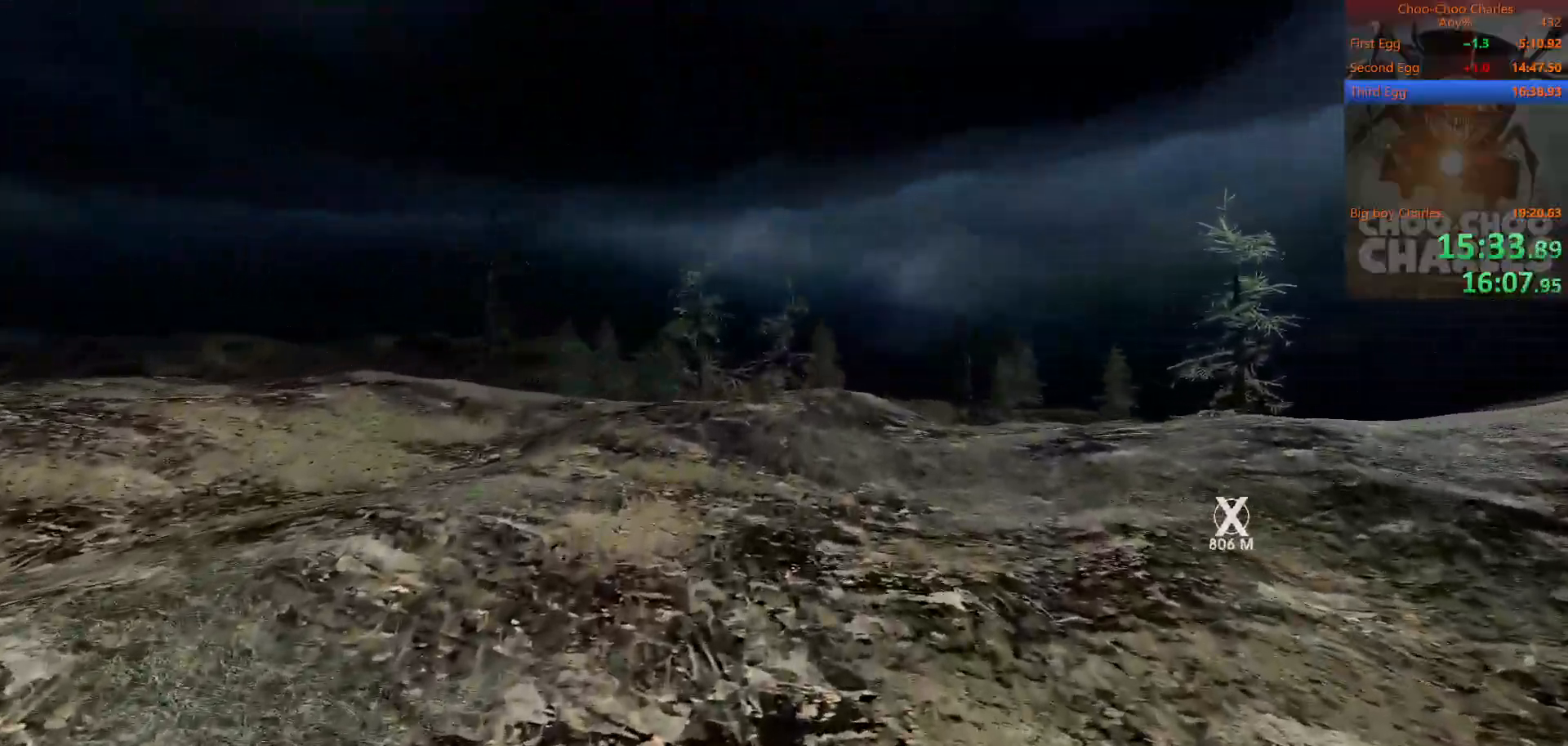
{"keys": ["shift", "w"], "mouse": [], "mouse_move": "up-left", "events": []}
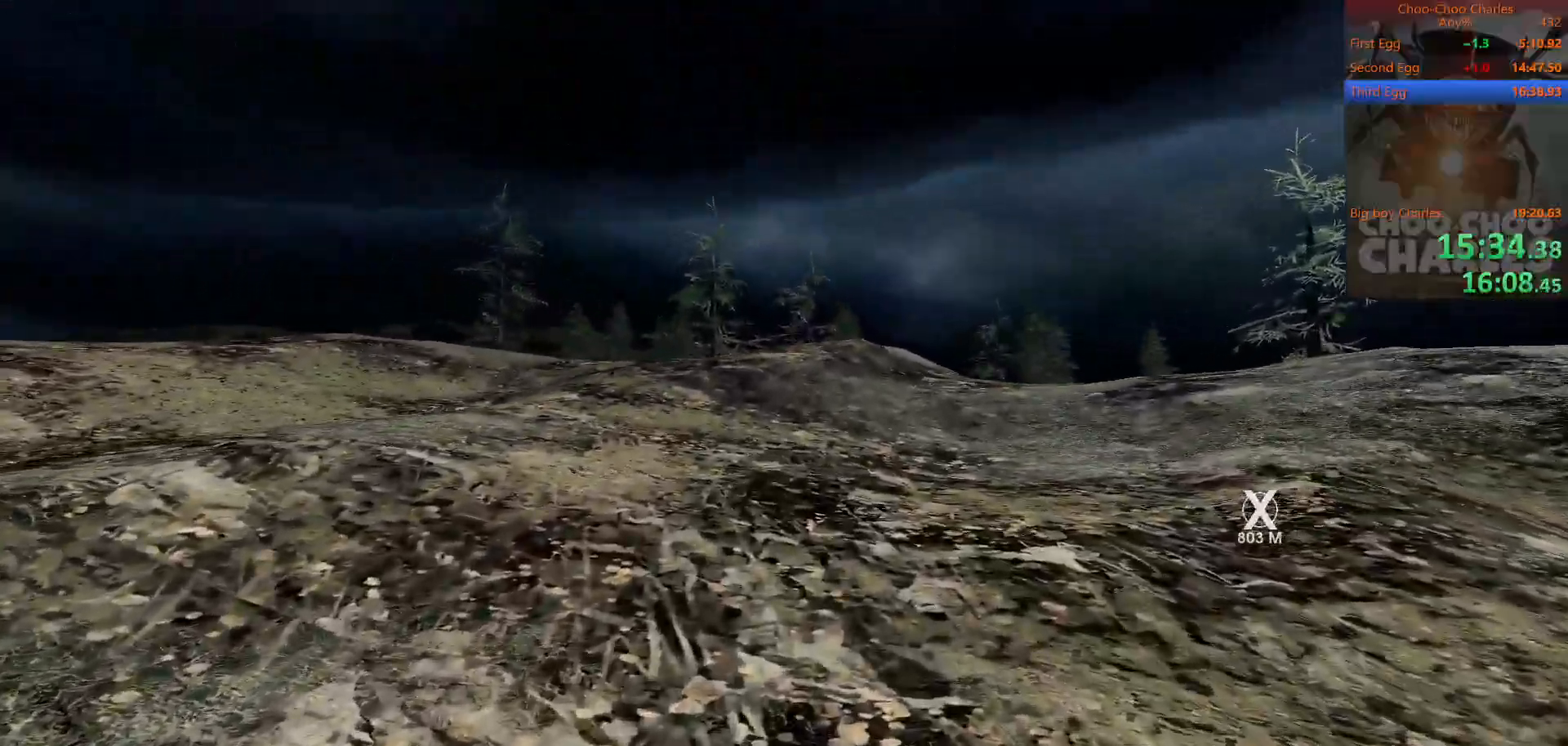
{"keys": ["shift", "w"], "mouse": [], "mouse_move": "still", "events": []}
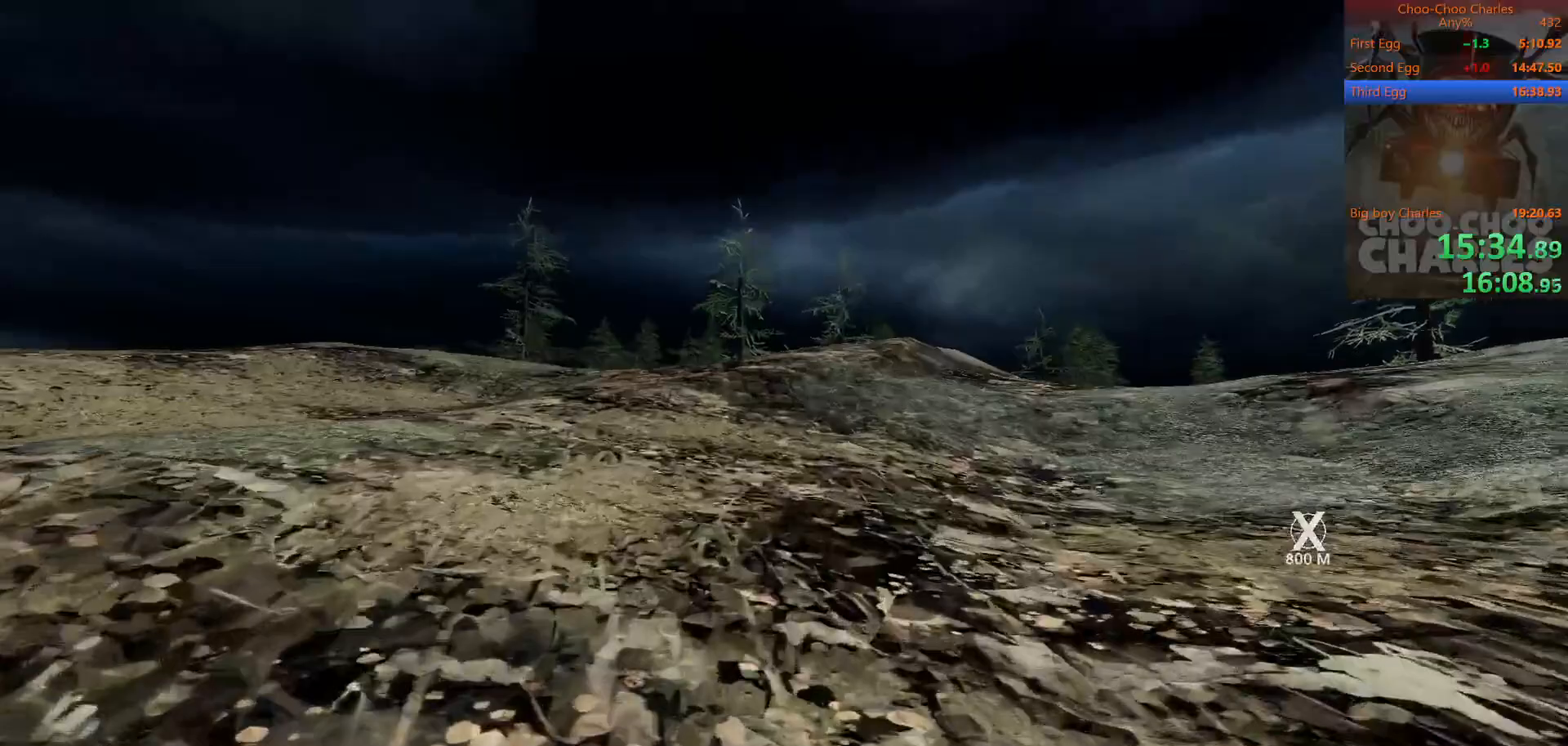
{"keys": ["shift", "w"], "mouse": [], "mouse_move": "still", "events": []}